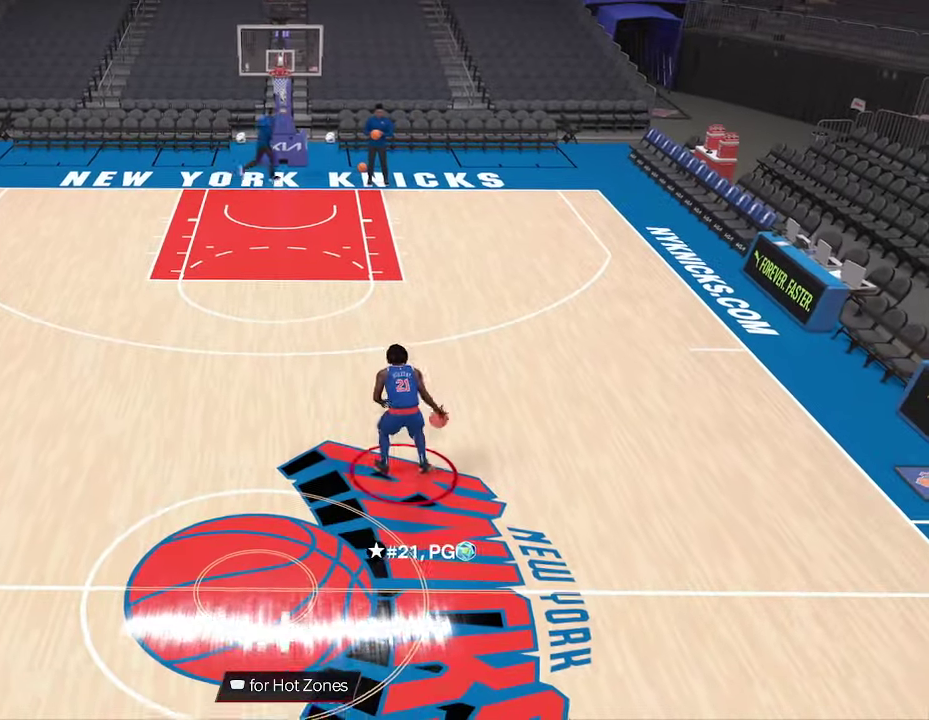
Gameplay with a controller (PlayStation layout); each line is a JSON object with the inputs held at the frame after it (dt_ms = milliseconds from this image to that frame). "events" lists button and stick changes between this image and that frame as [ms after this image, input, new state], when the widget could be followed in between. This document gives stick clicks only as held states, not as events.
{"dt_ms": 433, "buttons": ["R2"], "left_stick": "up-right", "right_stick": "center", "events": []}
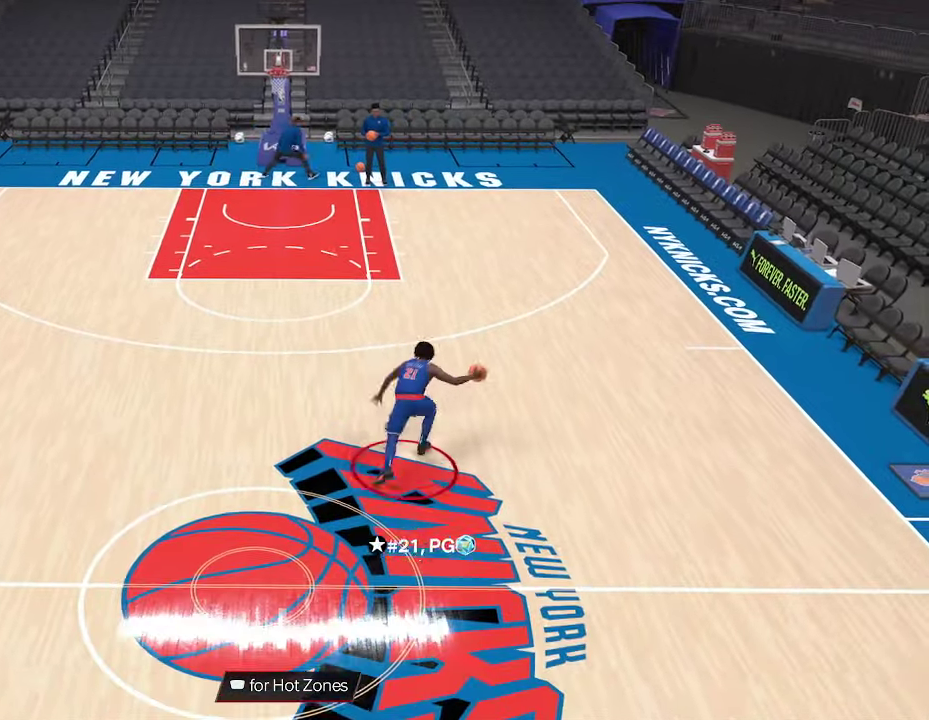
{"dt_ms": 467, "buttons": [], "left_stick": "up", "right_stick": "center", "events": [[233, "left_stick", "up"], [267, "R2", "up"], [267, "right_stick", "down-left"], [333, "right_stick", "center"]]}
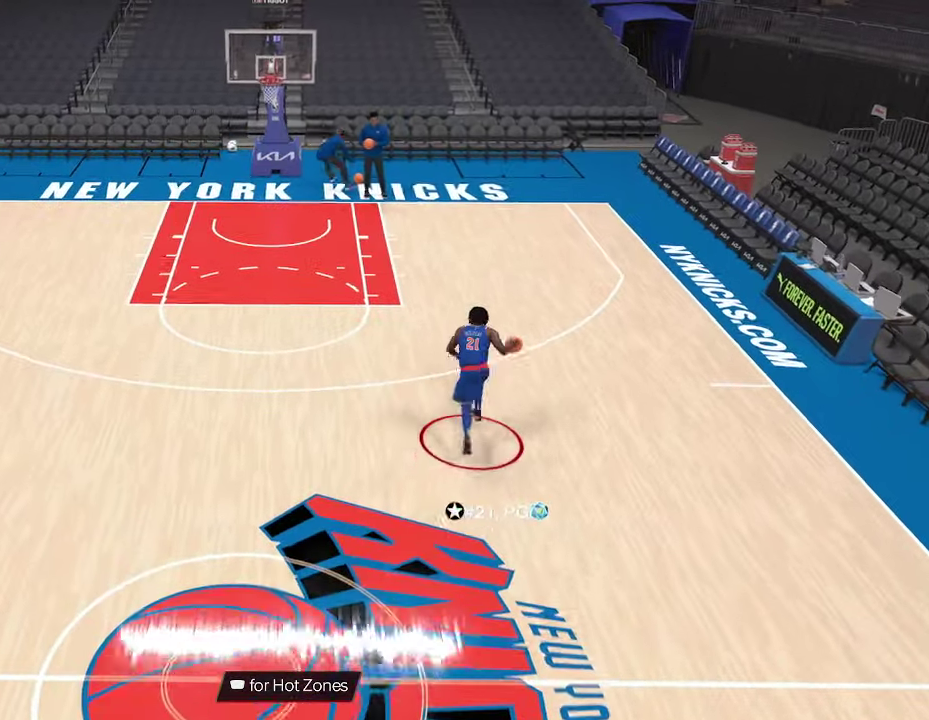
{"dt_ms": 600, "buttons": ["R2"], "left_stick": "up-left", "right_stick": "center", "events": [[166, "R2", "down"], [366, "left_stick", "up-left"]]}
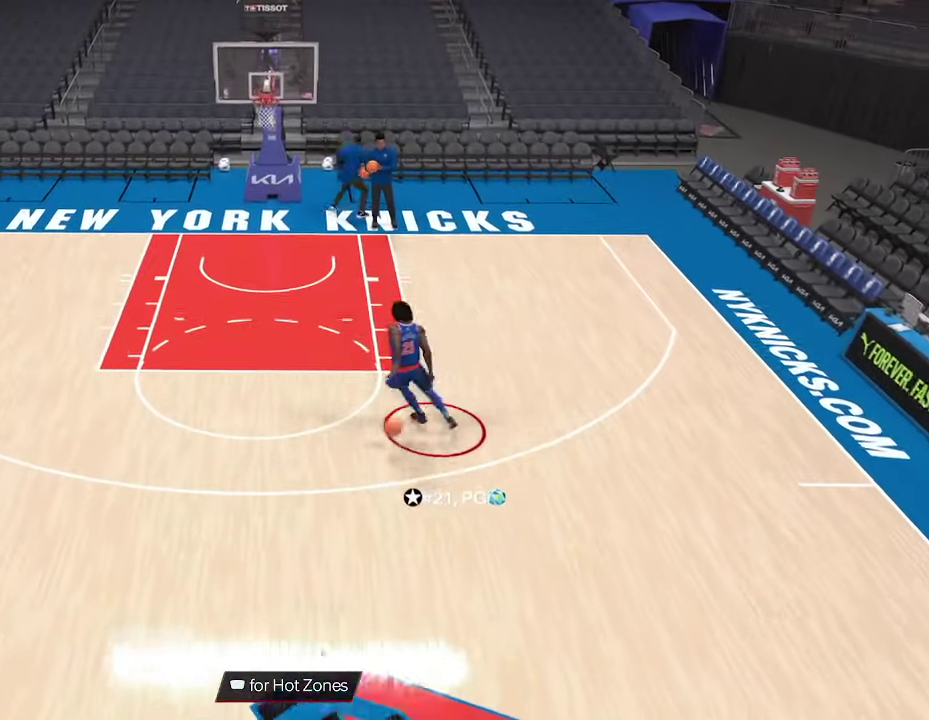
{"dt_ms": 600, "buttons": ["R2"], "left_stick": "up", "right_stick": "up", "events": [[266, "right_stick", "up"], [300, "left_stick", "up"]]}
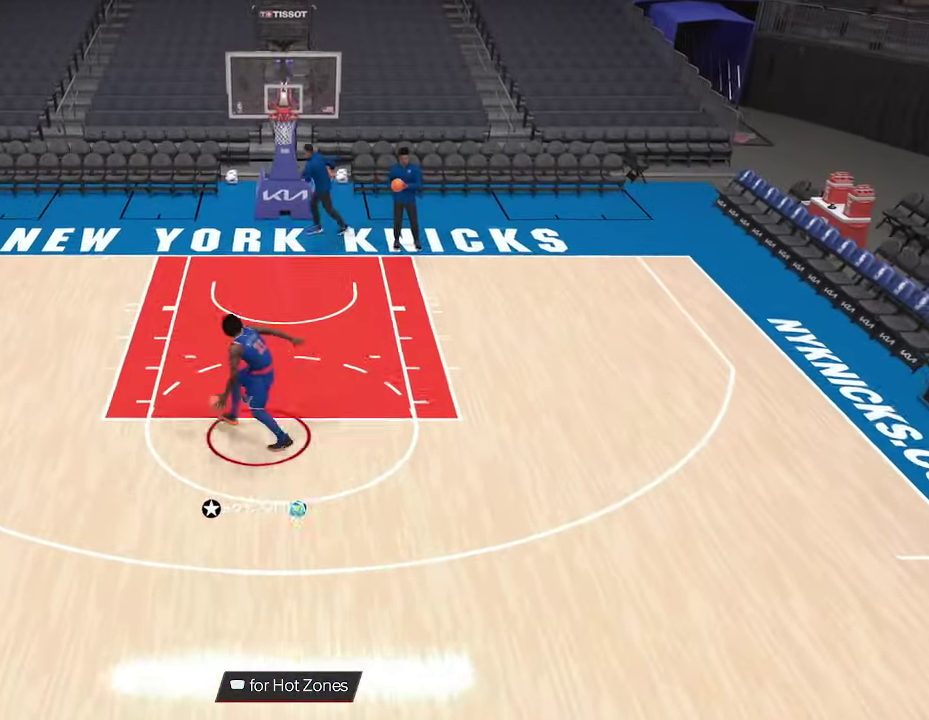
{"dt_ms": 333, "buttons": ["R2"], "left_stick": "up", "right_stick": "up", "events": []}
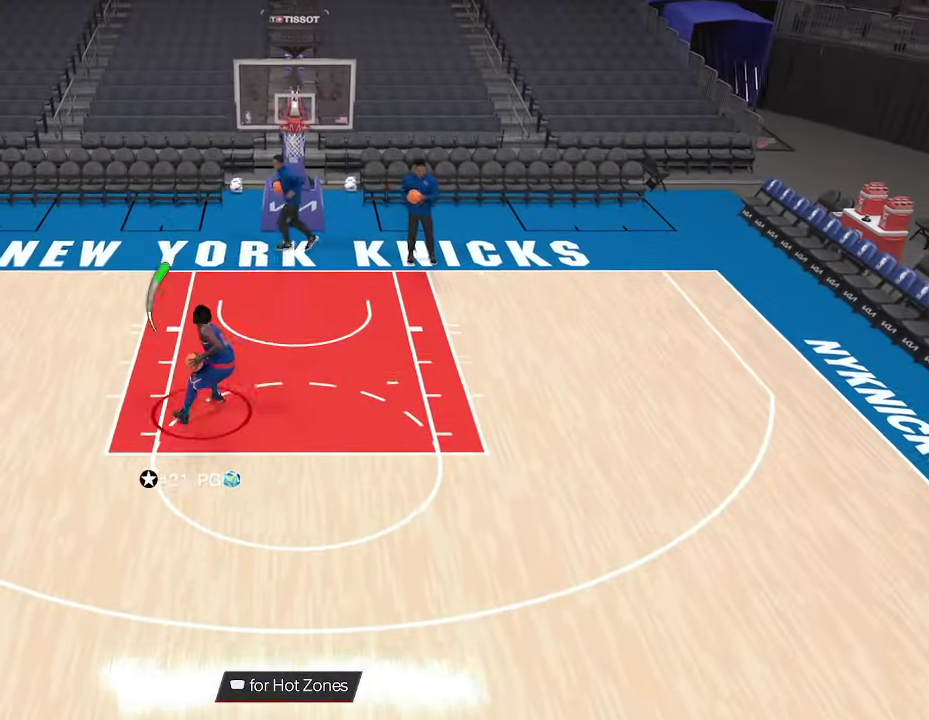
{"dt_ms": 500, "buttons": [], "left_stick": "center", "right_stick": "center", "events": [[333, "R2", "up"], [333, "left_stick", "center"], [333, "right_stick", "center"]]}
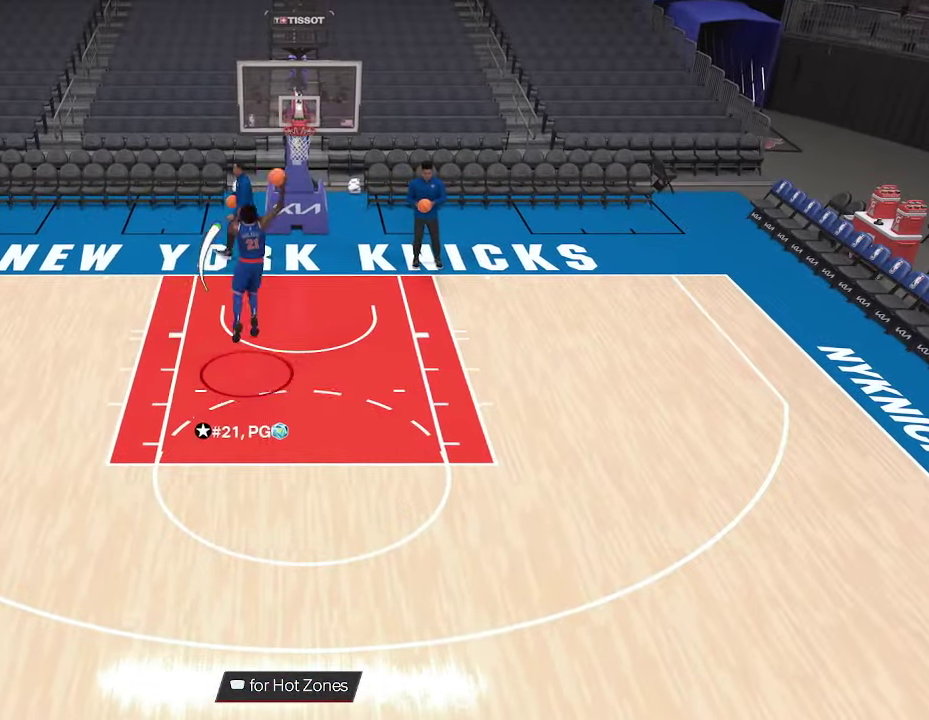
{"dt_ms": 267, "buttons": [], "left_stick": "down", "right_stick": "center", "events": [[167, "left_stick", "down"]]}
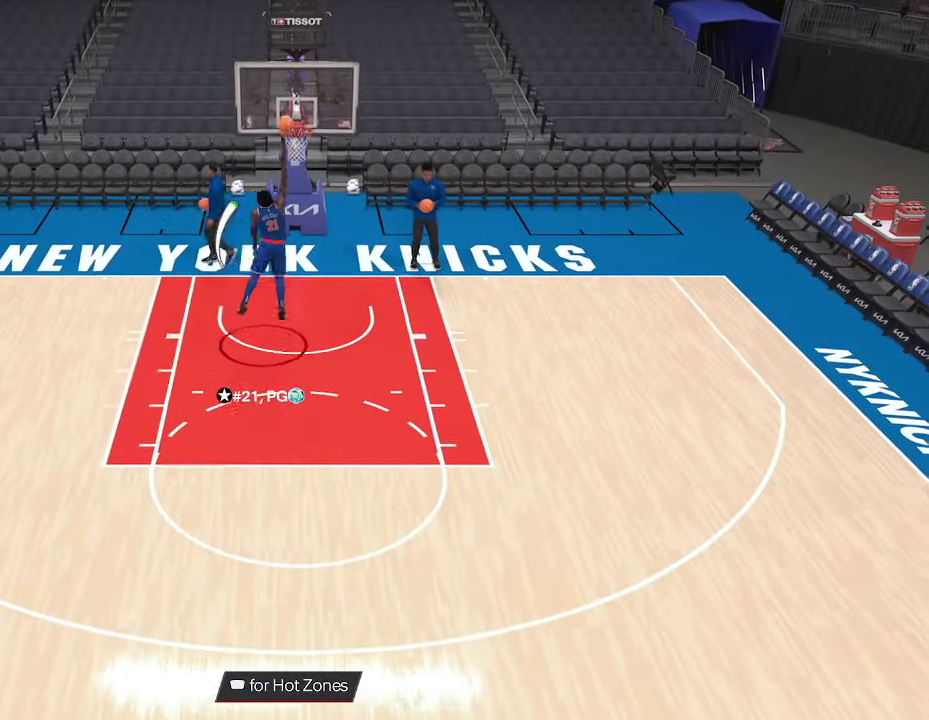
{"dt_ms": 733, "buttons": ["R2"], "left_stick": "down", "right_stick": "center", "events": [[466, "R2", "down"]]}
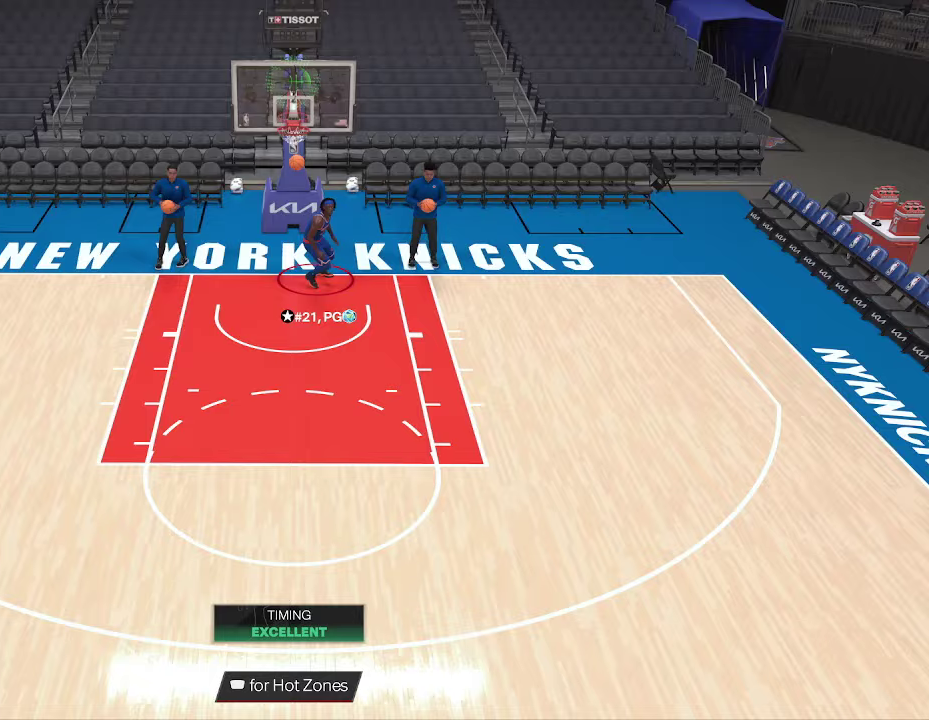
{"dt_ms": 367, "buttons": ["R2"], "left_stick": "down", "right_stick": "center", "events": []}
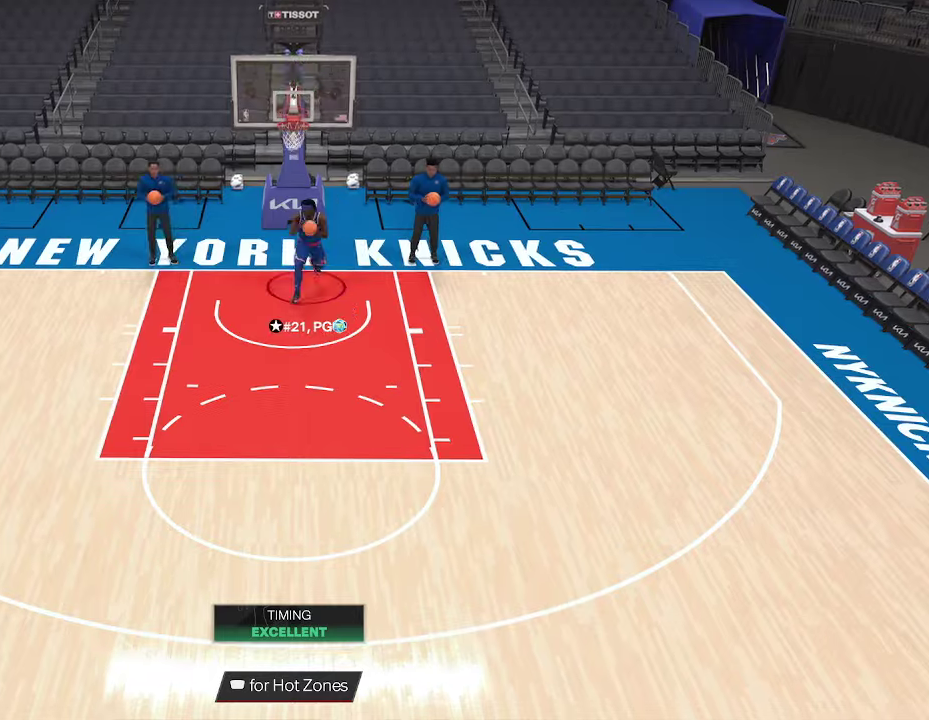
{"dt_ms": 633, "buttons": ["R2"], "left_stick": "down", "right_stick": "center", "events": []}
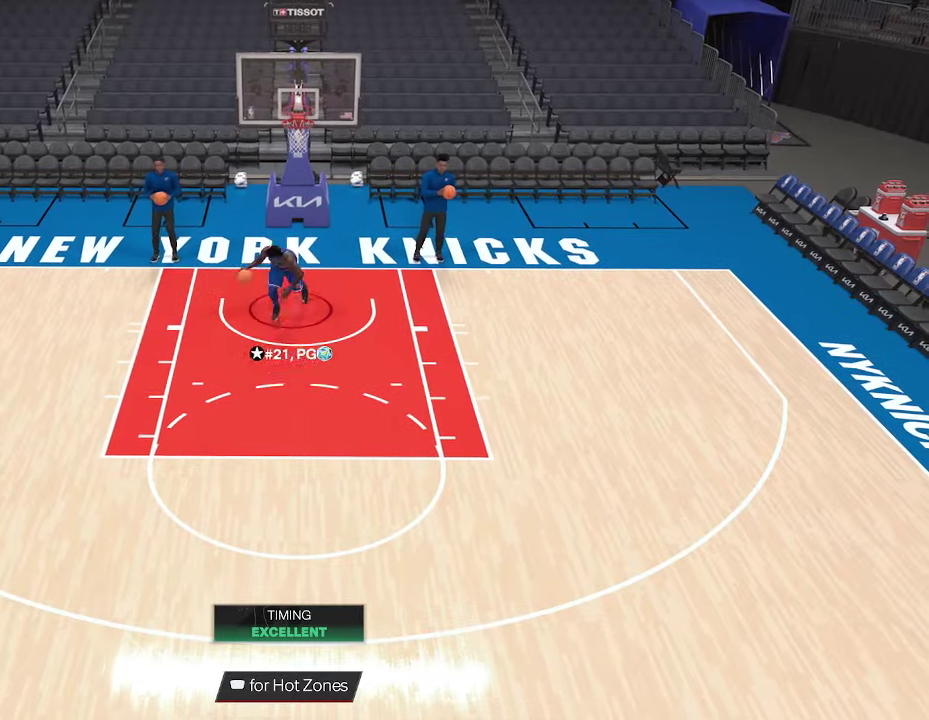
{"dt_ms": 500, "buttons": ["R2"], "left_stick": "down", "right_stick": "center", "events": []}
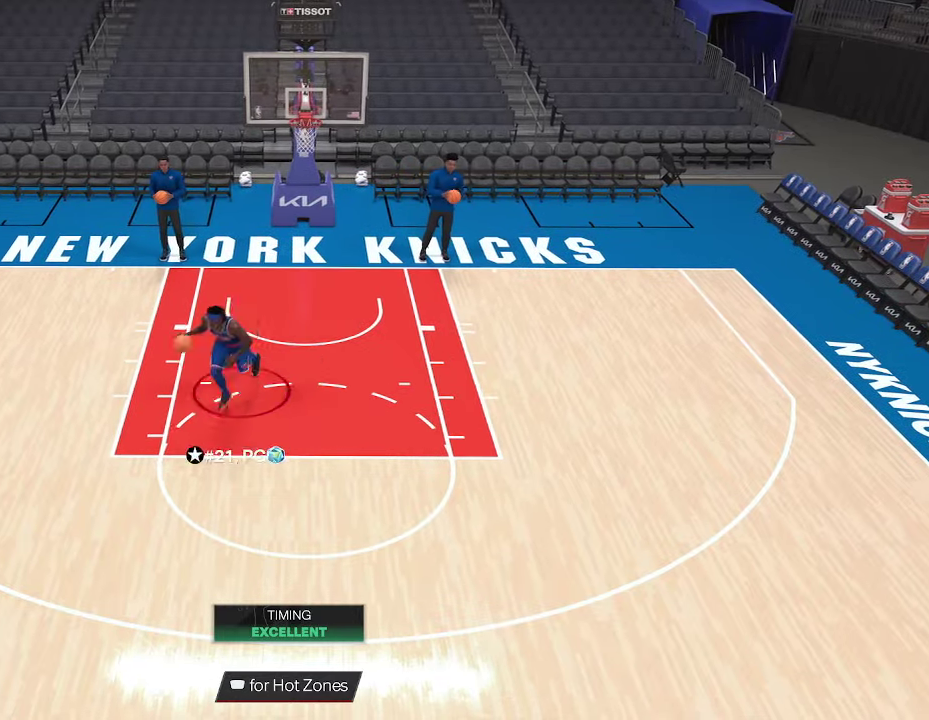
{"dt_ms": 367, "buttons": ["R2"], "left_stick": "down", "right_stick": "center", "events": []}
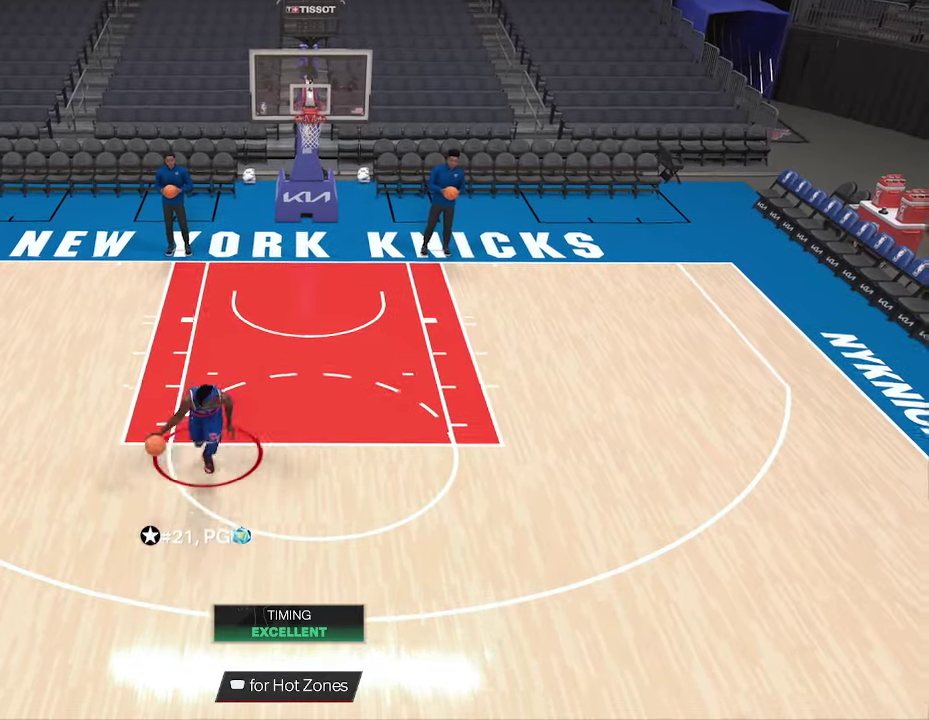
{"dt_ms": 600, "buttons": ["R2"], "left_stick": "down", "right_stick": "center", "events": []}
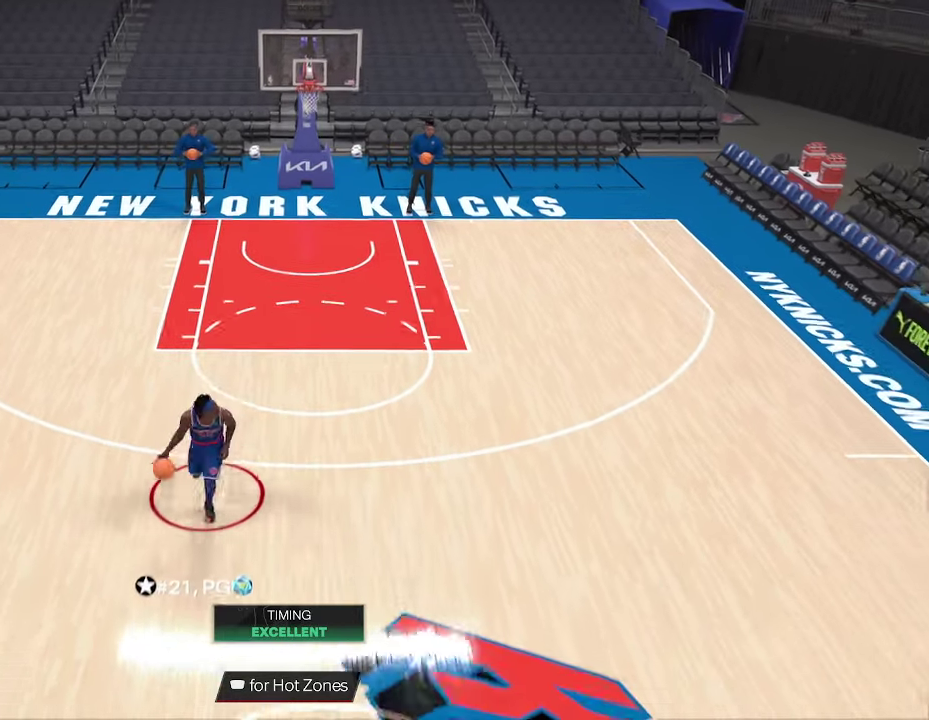
{"dt_ms": 600, "buttons": ["R2"], "left_stick": "up-right", "right_stick": "center", "events": [[33, "left_stick", "center"], [66, "R2", "up"], [466, "R2", "down"], [600, "left_stick", "up-right"]]}
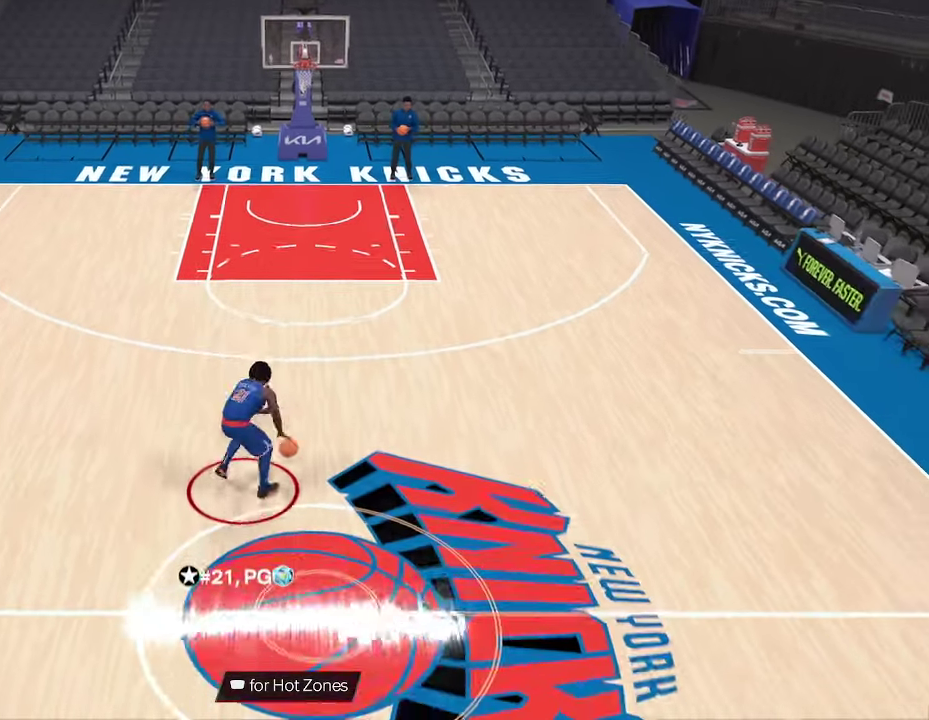
{"dt_ms": 433, "buttons": ["R2"], "left_stick": "up-right", "right_stick": "center", "events": []}